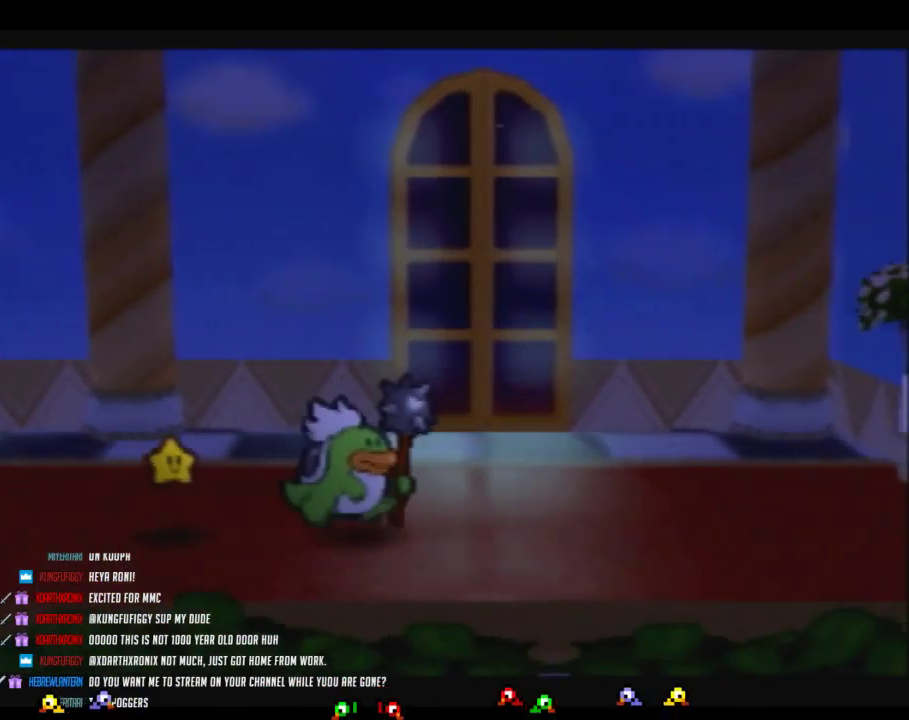
Gameplay with a controller (Nintendo layout); each line is a JSON object with the inputs held at the frame after it. "events" lists button and stick changes between this image and that frame as [ms after this image, input, new state], when the widget could be followed in between. Not read: L3 R3.
{"buttons": [], "left_stick": "right", "events": []}
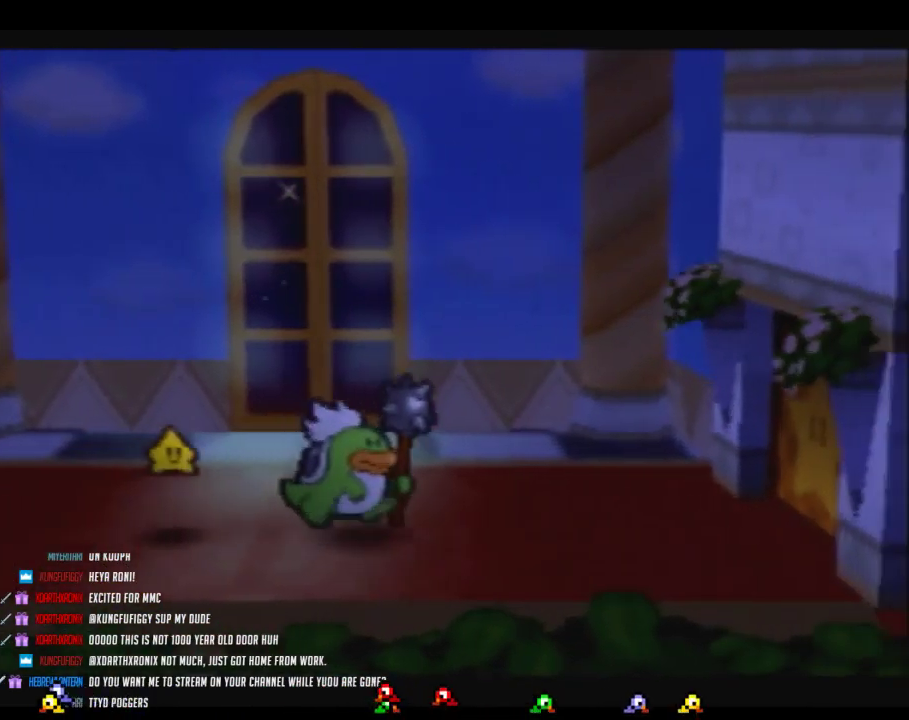
{"buttons": [], "left_stick": "right", "events": []}
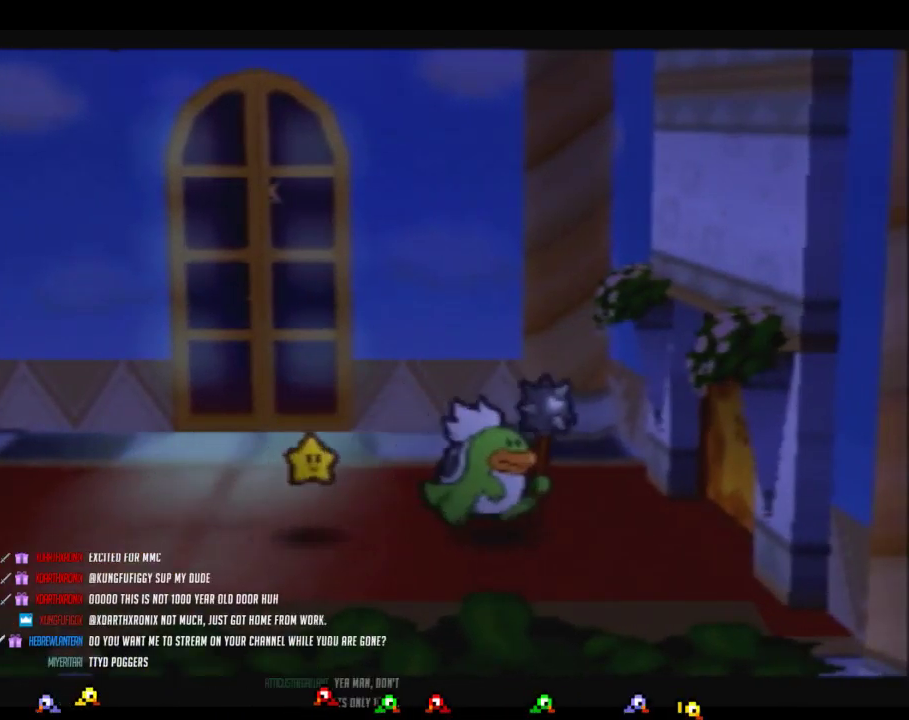
{"buttons": ["A"], "left_stick": "center", "events": [[333, "A", "down"], [400, "A", "up"], [450, "left_stick", "center"], [483, "A", "down"]]}
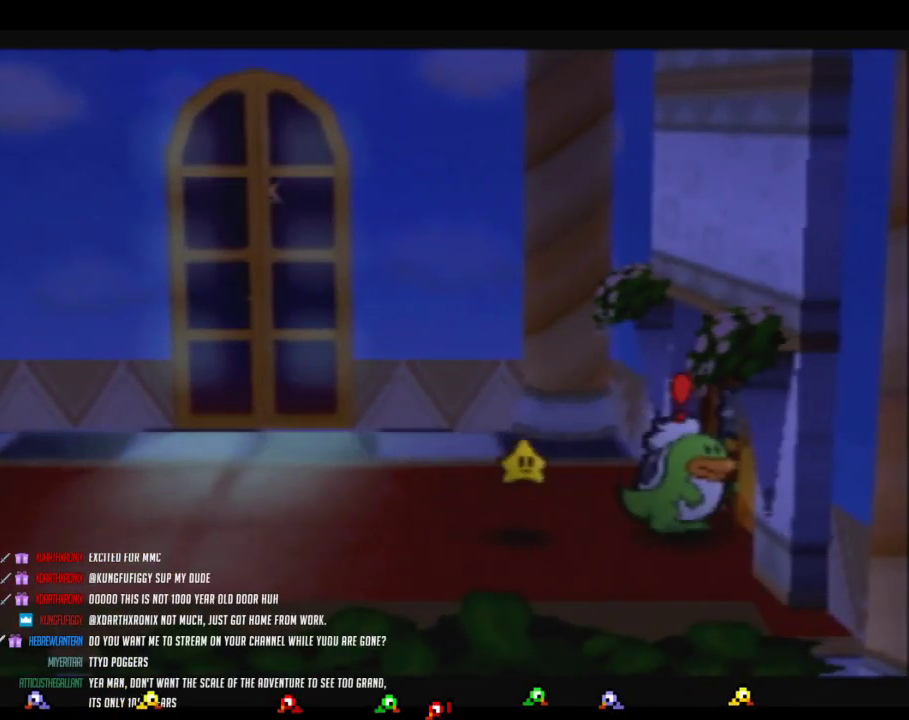
{"buttons": ["A"], "left_stick": "center", "events": [[83, "A", "up"], [150, "A", "down"], [200, "A", "up"], [300, "A", "down"], [367, "A", "up"], [467, "A", "down"]]}
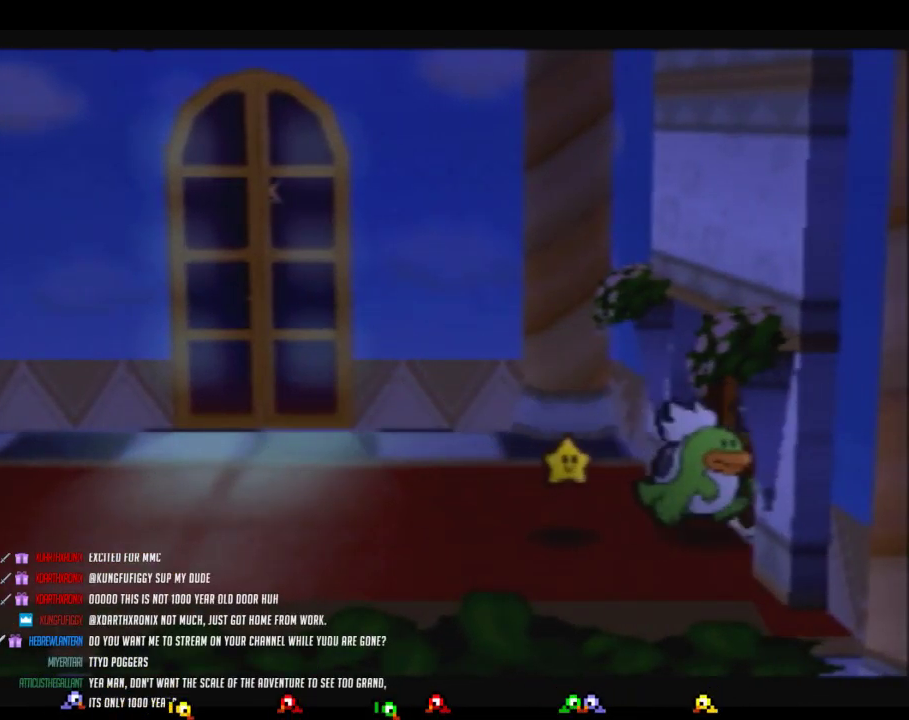
{"buttons": [], "left_stick": "center", "events": [[50, "A", "up"]]}
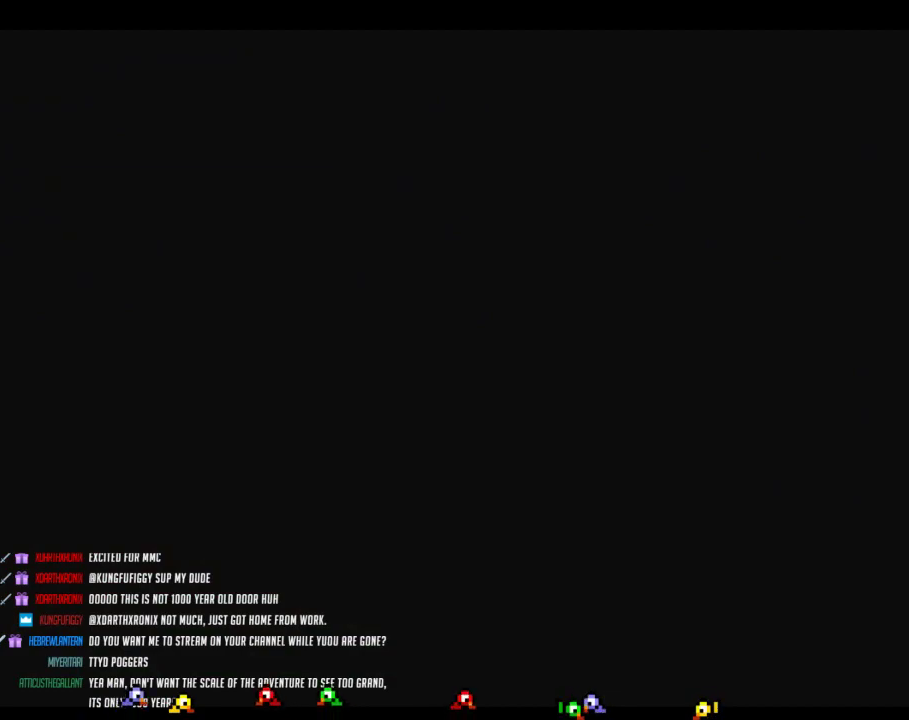
{"buttons": [], "left_stick": "right", "events": [[217, "left_stick", "right"]]}
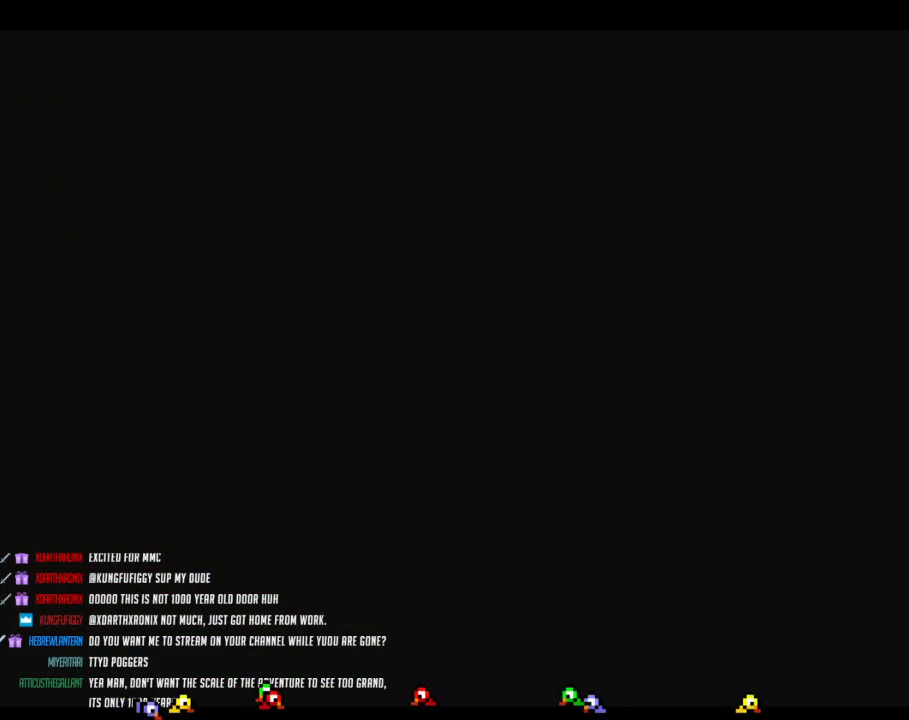
{"buttons": [], "left_stick": "right", "events": []}
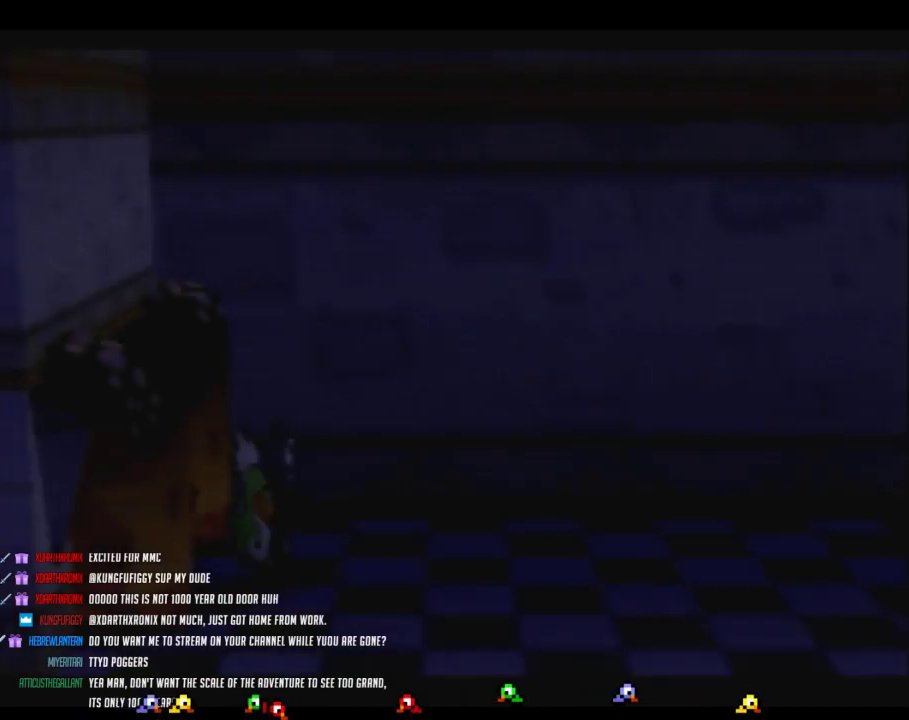
{"buttons": [], "left_stick": "right", "events": []}
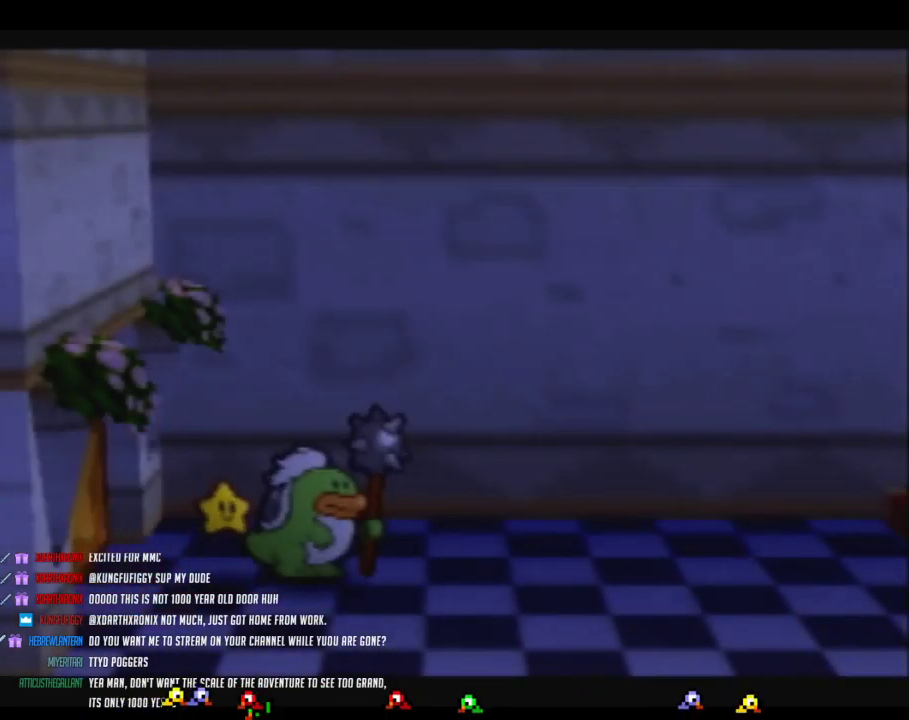
{"buttons": [], "left_stick": "right", "events": []}
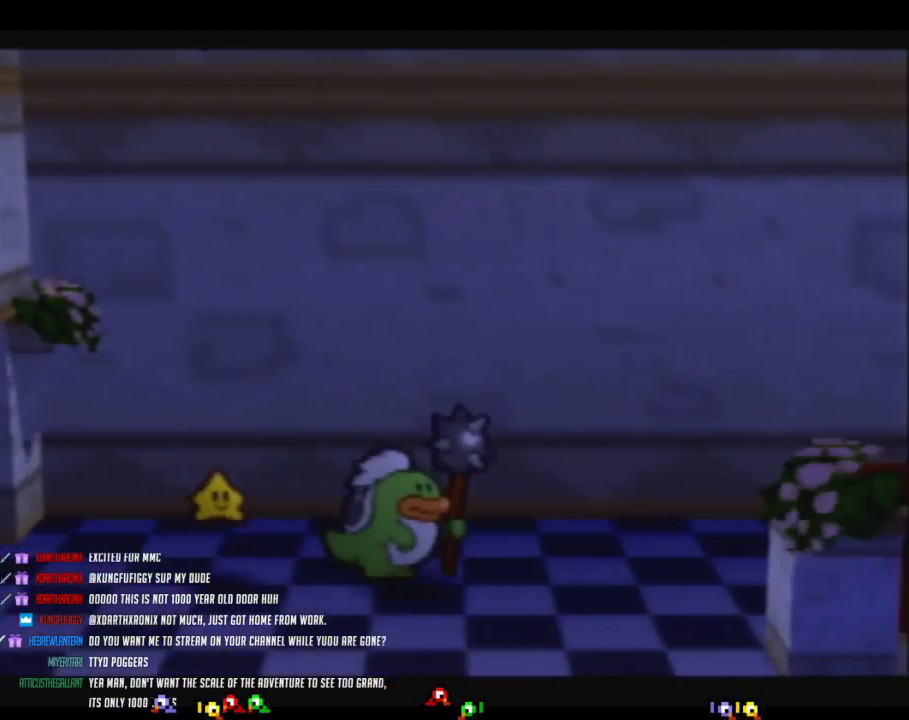
{"buttons": [], "left_stick": "right", "events": []}
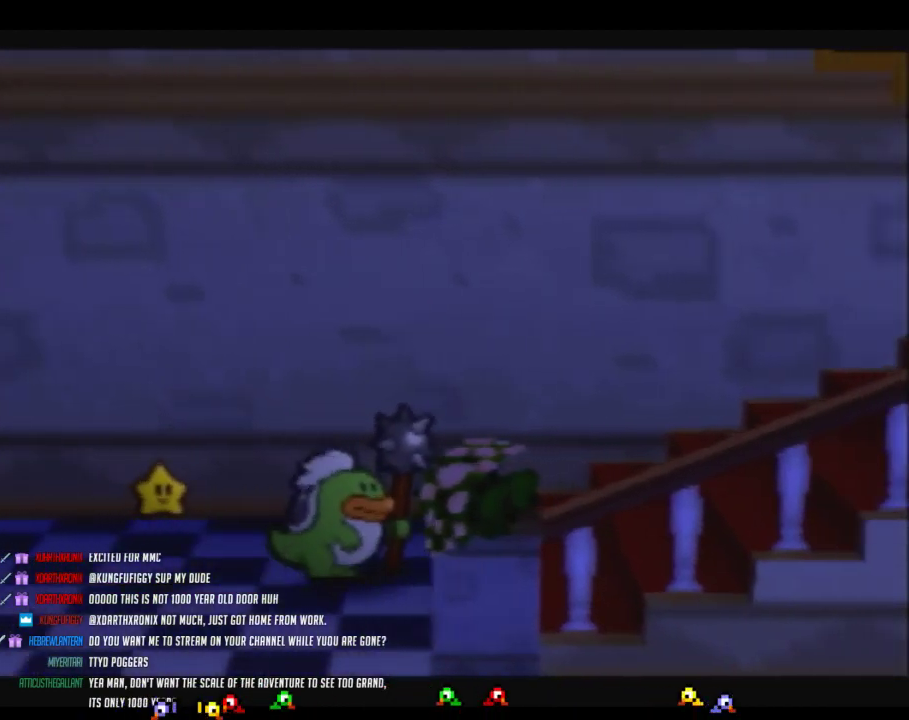
{"buttons": [], "left_stick": "right", "events": []}
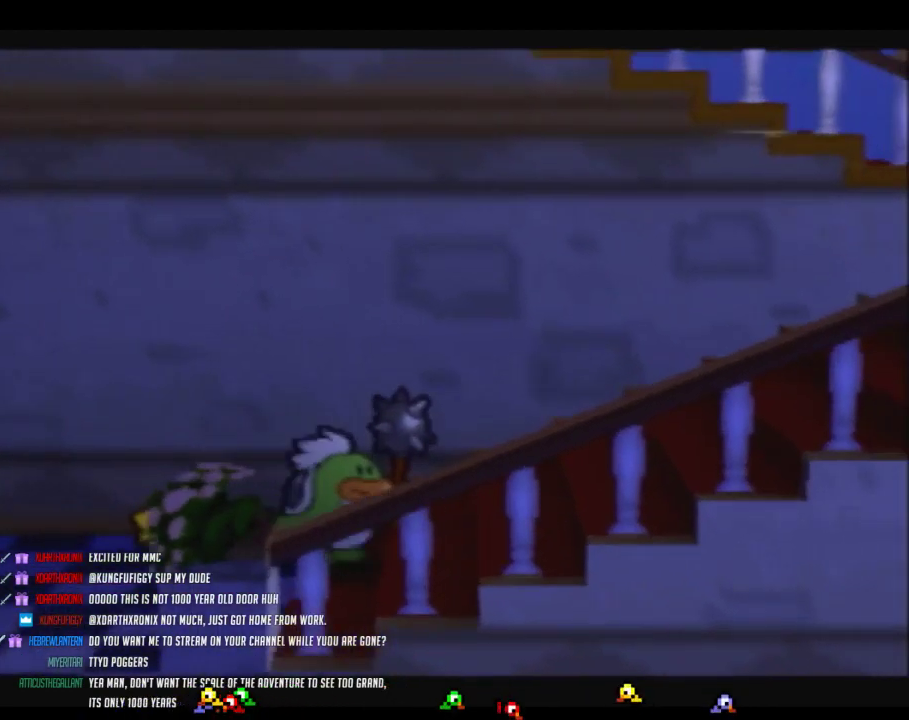
{"buttons": [], "left_stick": "right", "events": []}
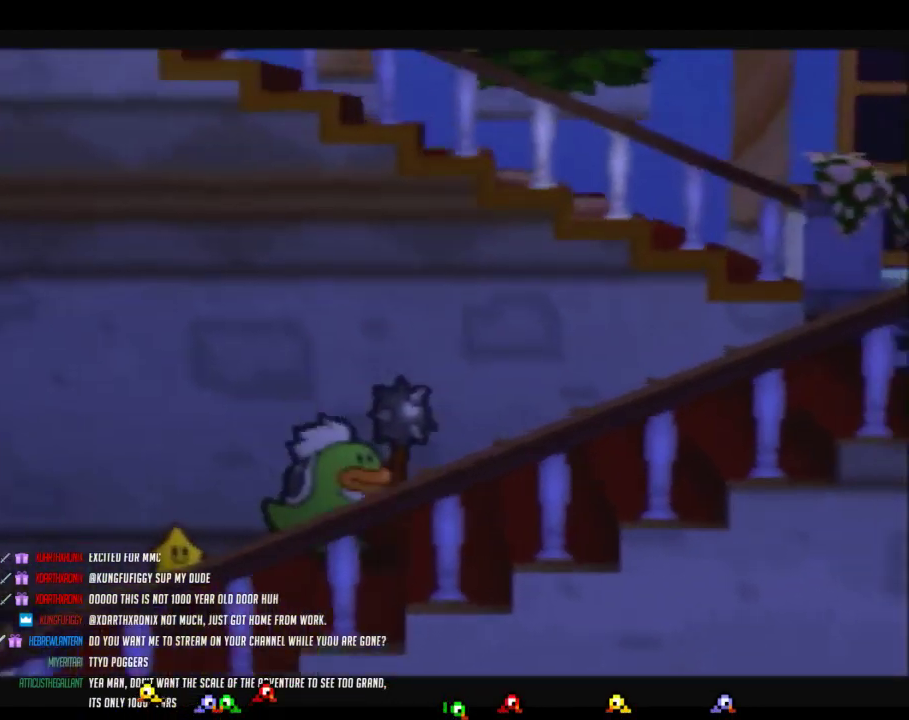
{"buttons": [], "left_stick": "right", "events": []}
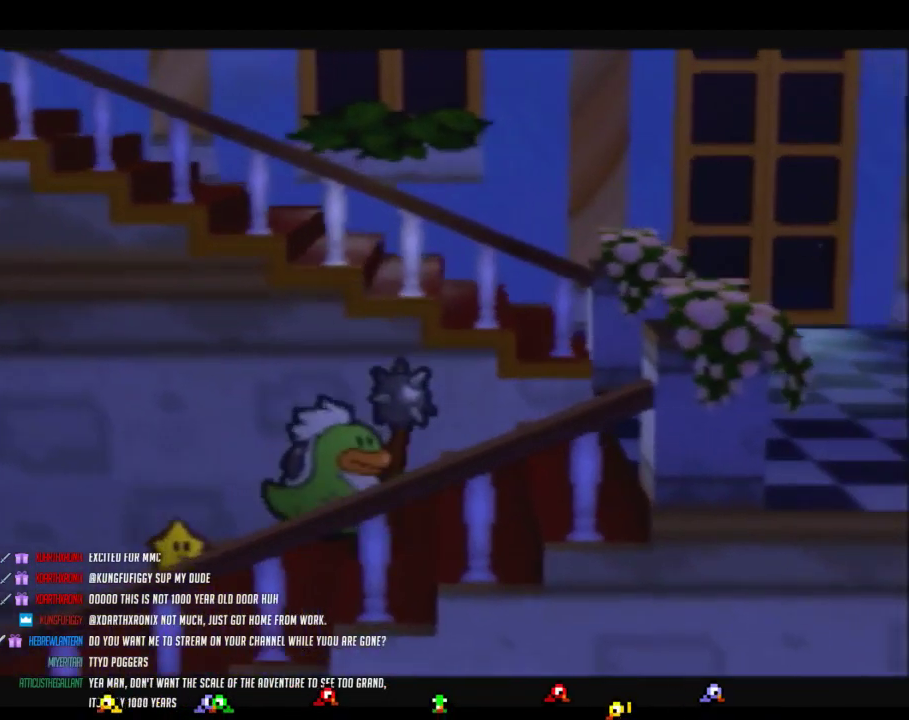
{"buttons": [], "left_stick": "right", "events": []}
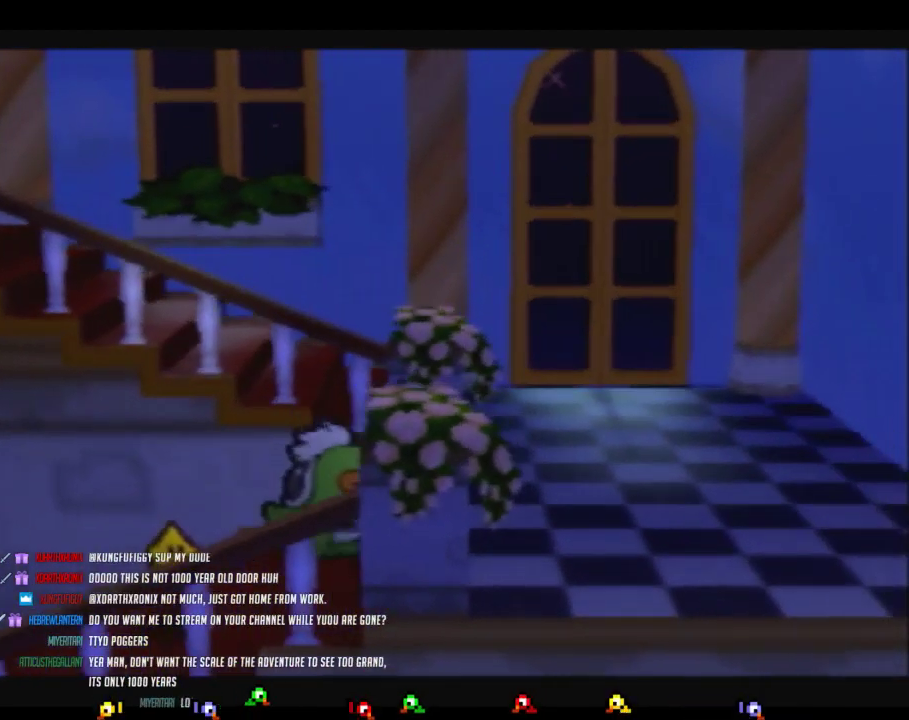
{"buttons": [], "left_stick": "up", "events": [[67, "left_stick", "up-right"], [483, "left_stick", "up"]]}
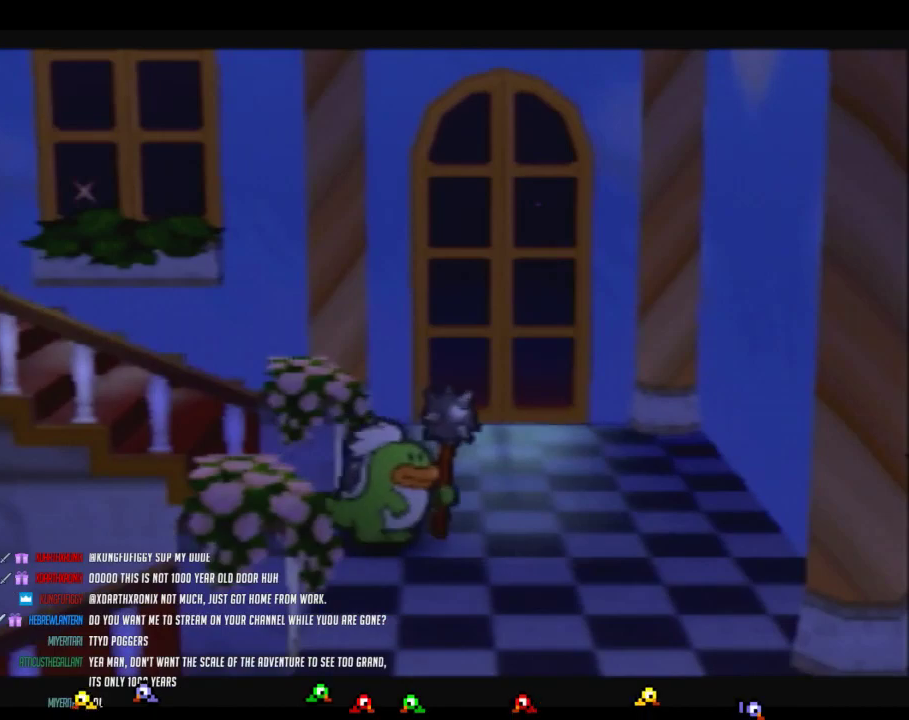
{"buttons": [], "left_stick": "up-left", "events": [[400, "left_stick", "up-left"]]}
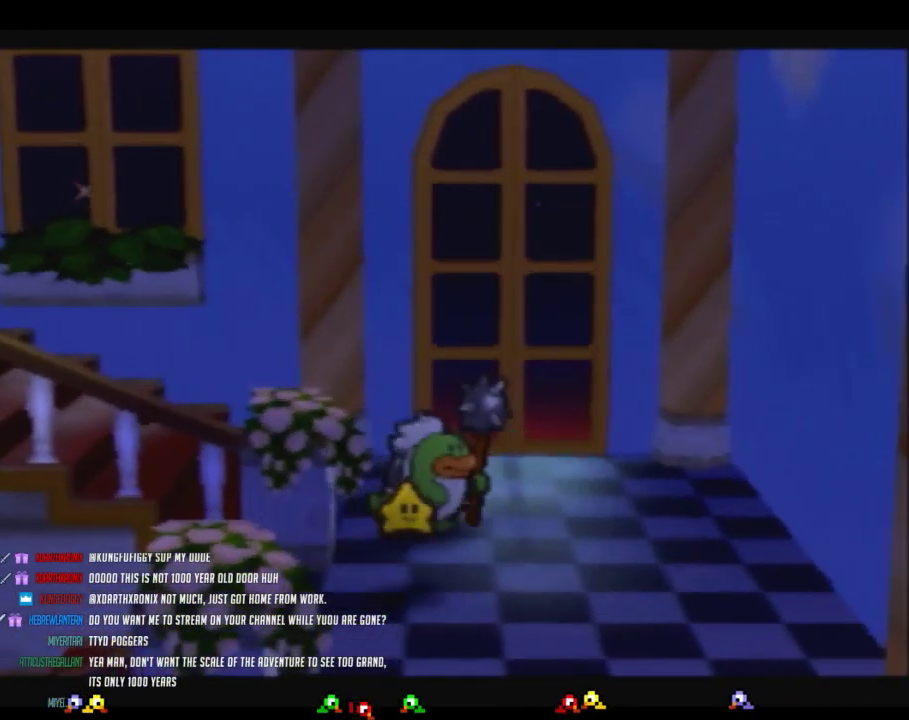
{"buttons": [], "left_stick": "left", "events": [[150, "left_stick", "left"]]}
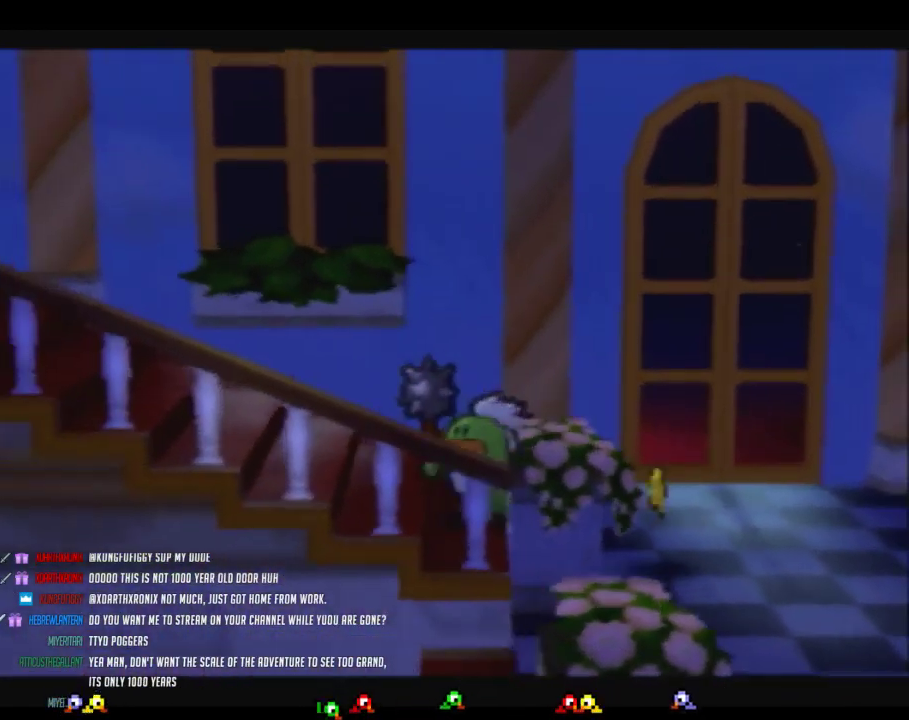
{"buttons": [], "left_stick": "left", "events": []}
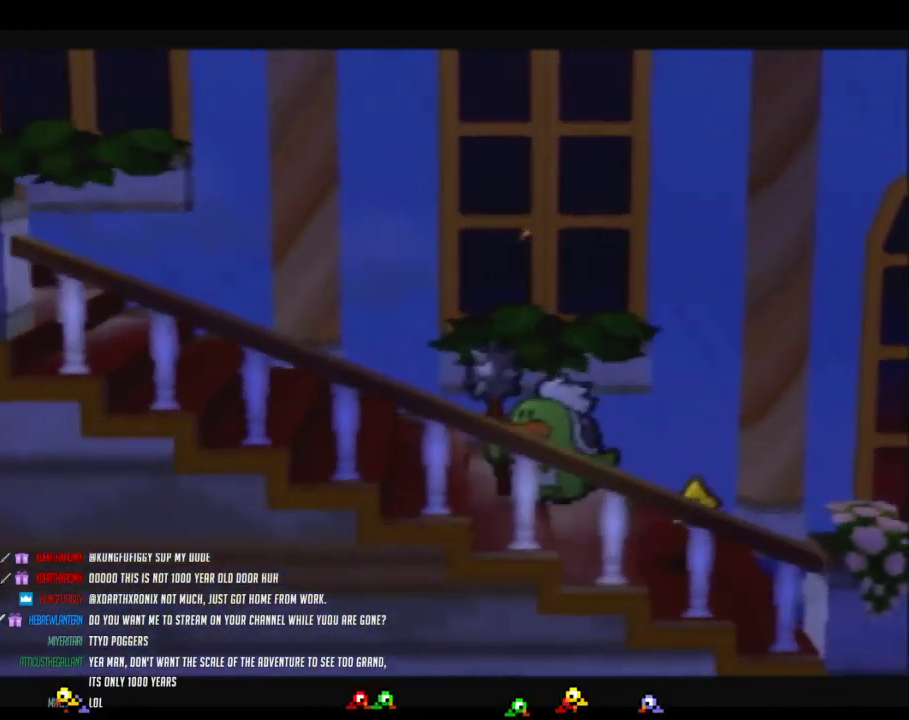
{"buttons": [], "left_stick": "left", "events": []}
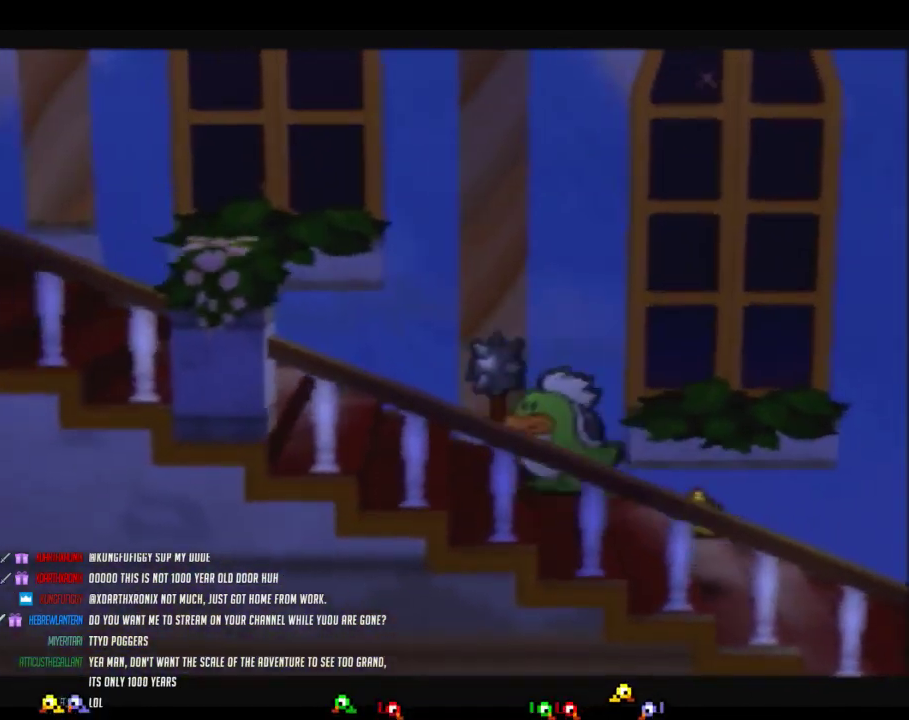
{"buttons": [], "left_stick": "left", "events": []}
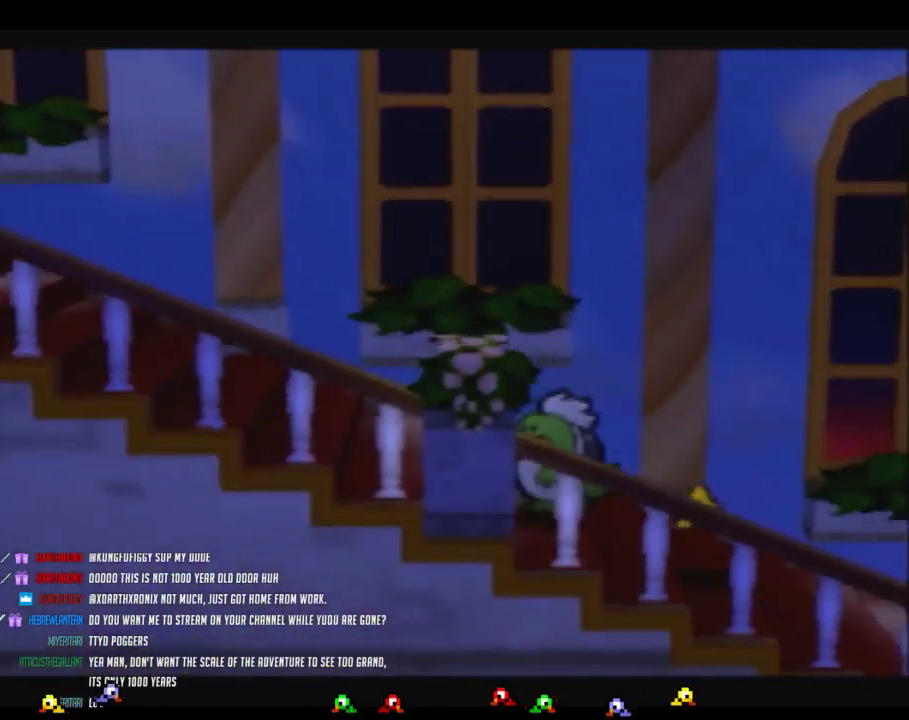
{"buttons": [], "left_stick": "left", "events": []}
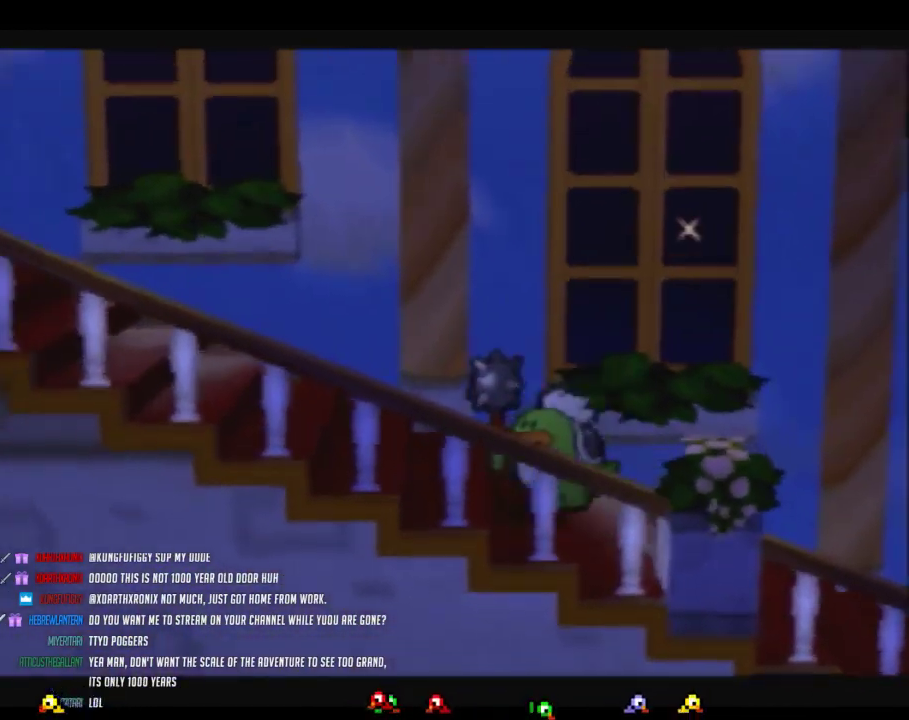
{"buttons": [], "left_stick": "left", "events": []}
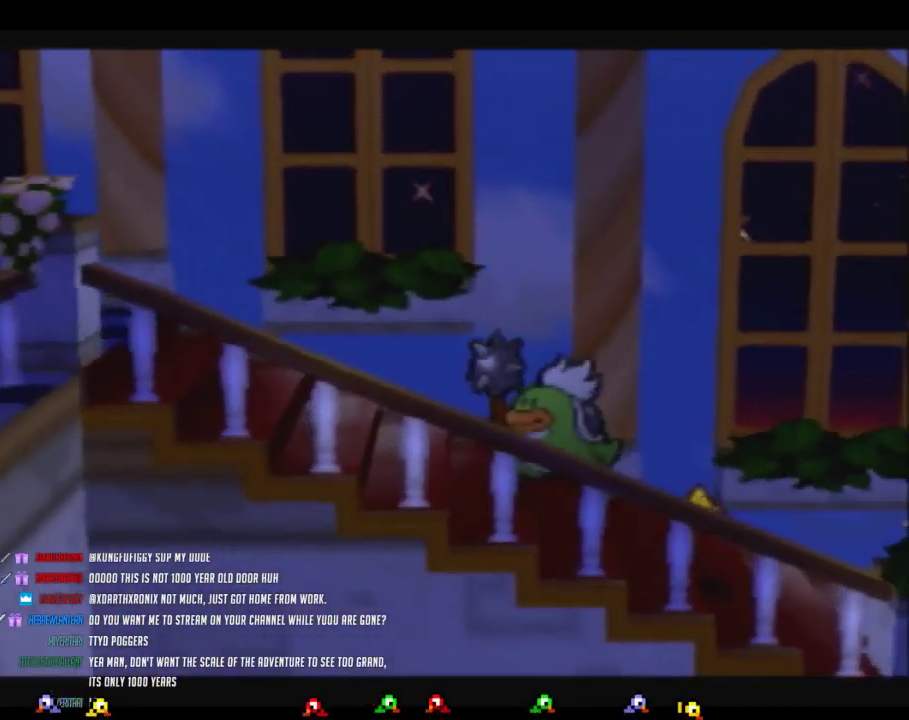
{"buttons": [], "left_stick": "left", "events": []}
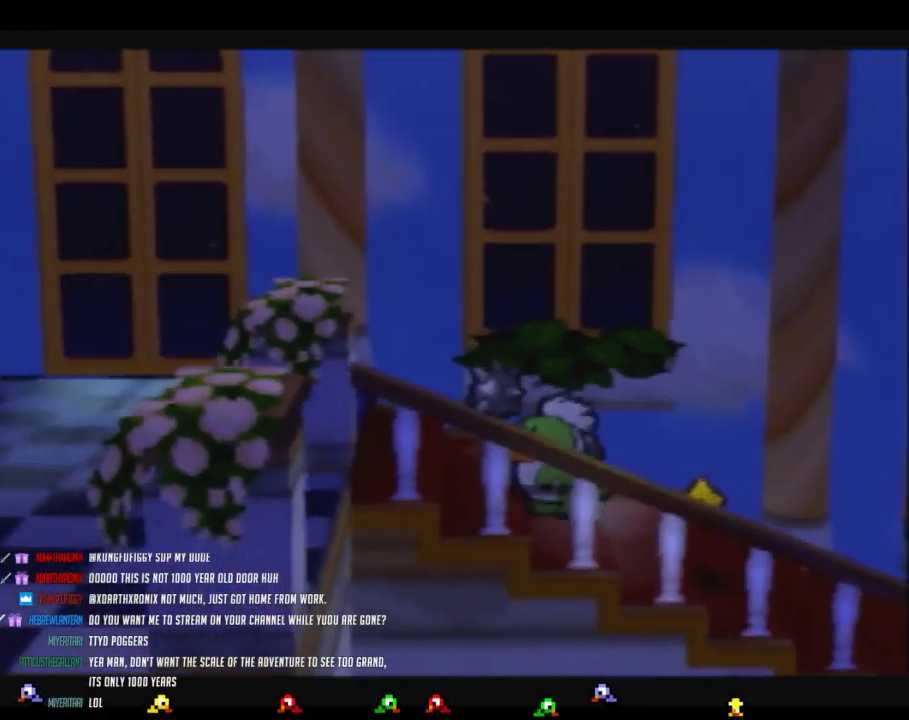
{"buttons": [], "left_stick": "left", "events": []}
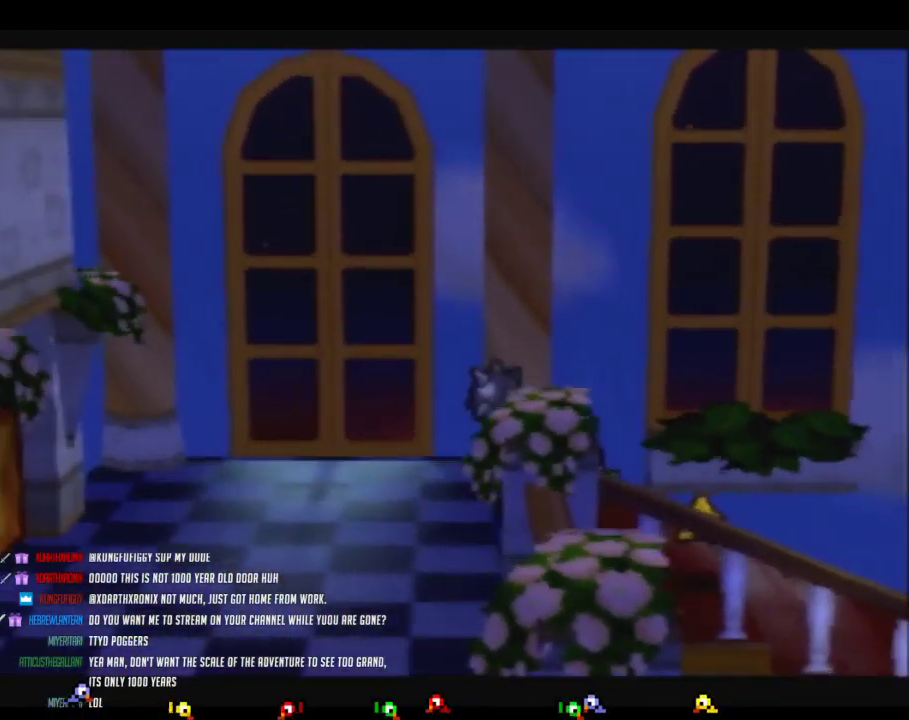
{"buttons": [], "left_stick": "left", "events": []}
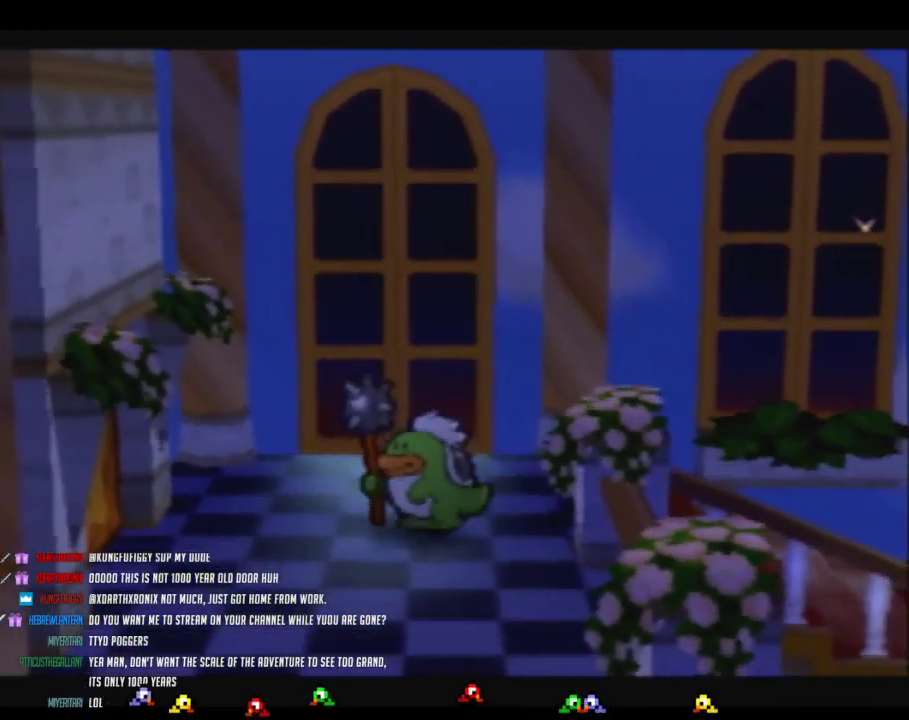
{"buttons": [], "left_stick": "left", "events": [[33, "left_stick", "down-left"], [200, "left_stick", "left"]]}
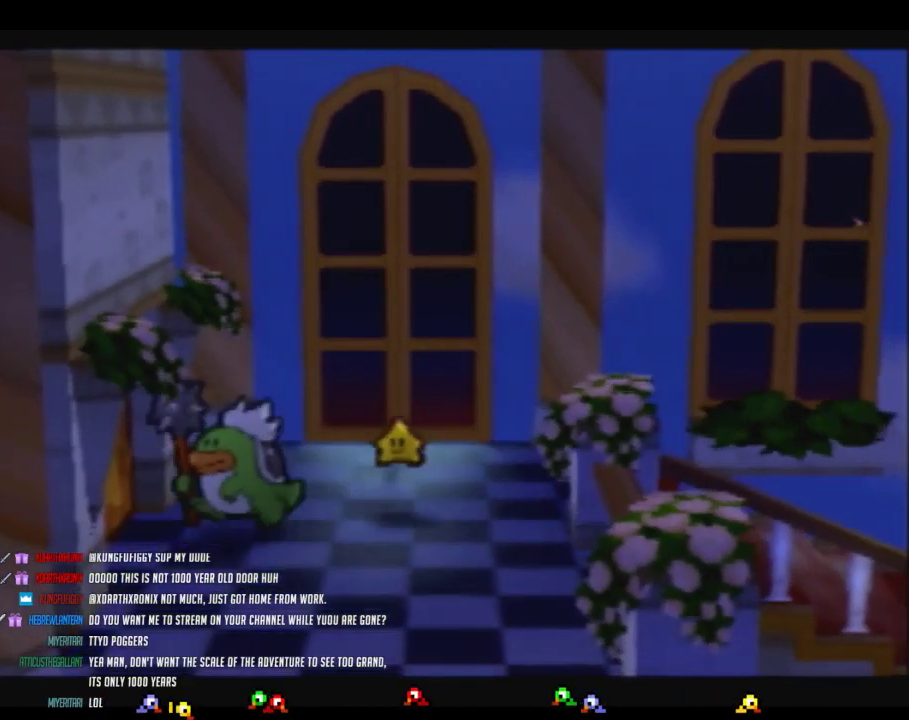
{"buttons": [], "left_stick": "left", "events": [[117, "A", "down"], [300, "A", "up"], [367, "A", "down"], [483, "A", "up"]]}
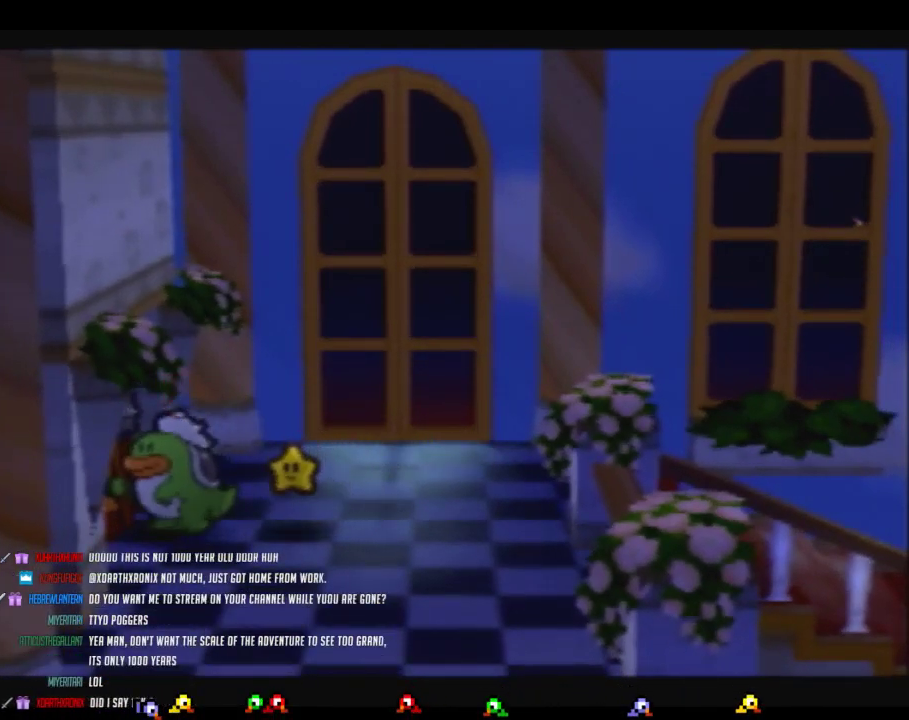
{"buttons": [], "left_stick": "center", "events": [[367, "left_stick", "center"]]}
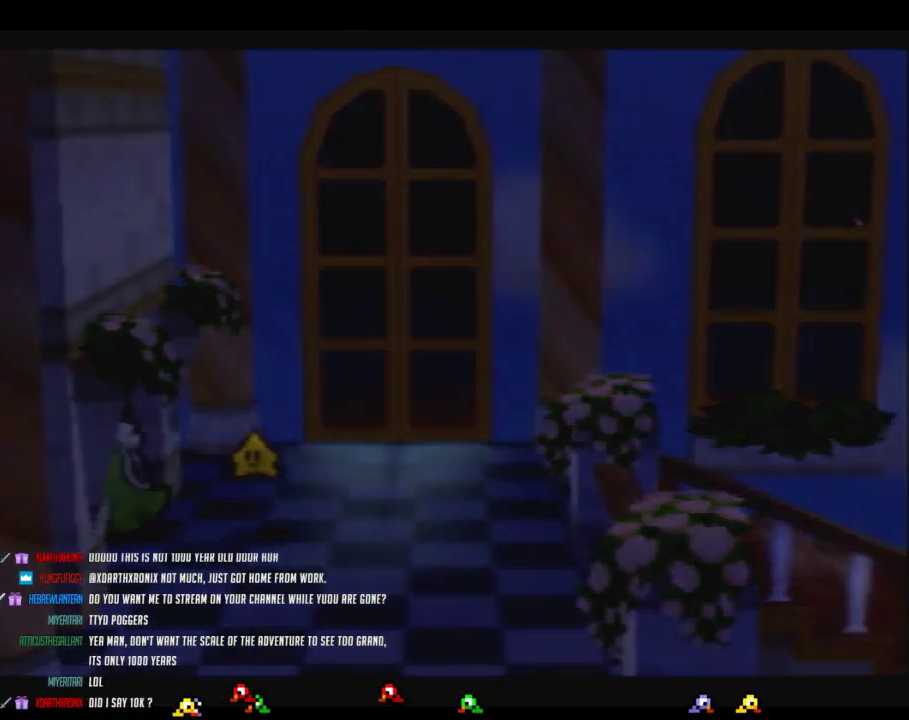
{"buttons": [], "left_stick": "left", "events": [[183, "left_stick", "left"]]}
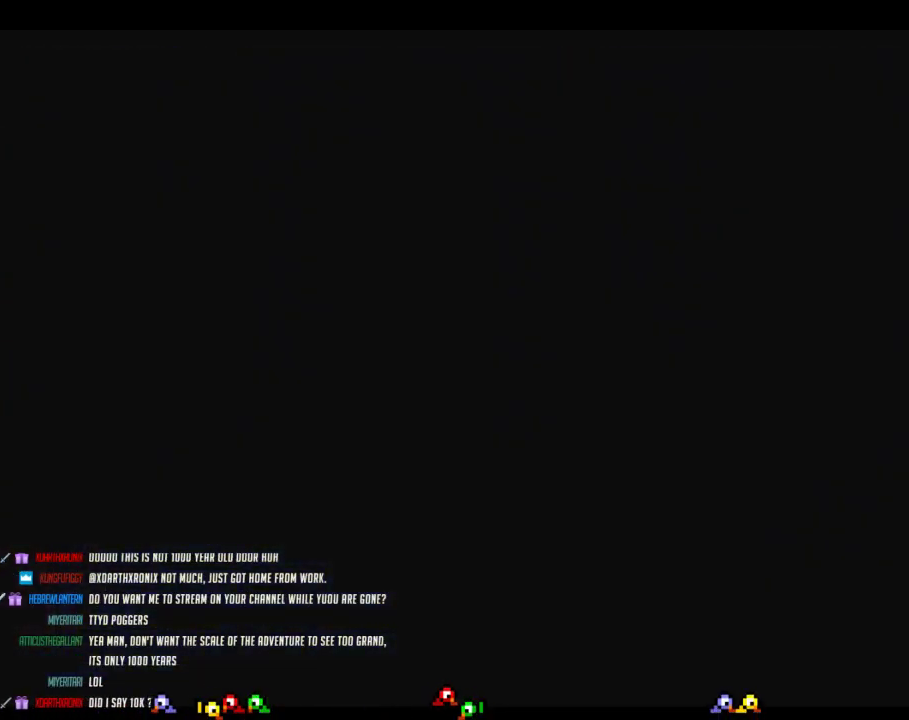
{"buttons": [], "left_stick": "left", "events": []}
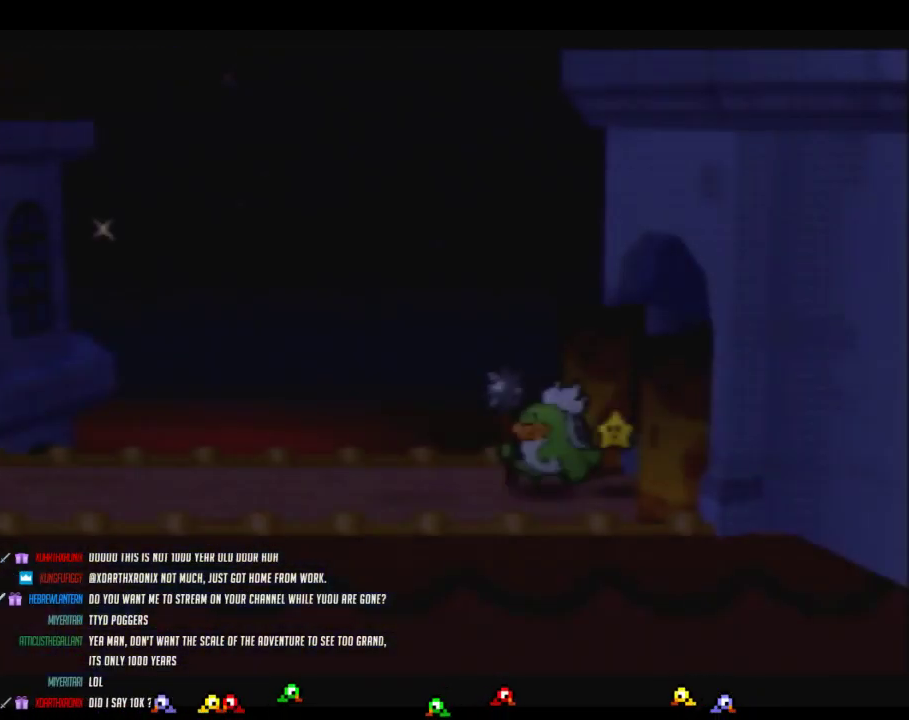
{"buttons": [], "left_stick": "left", "events": []}